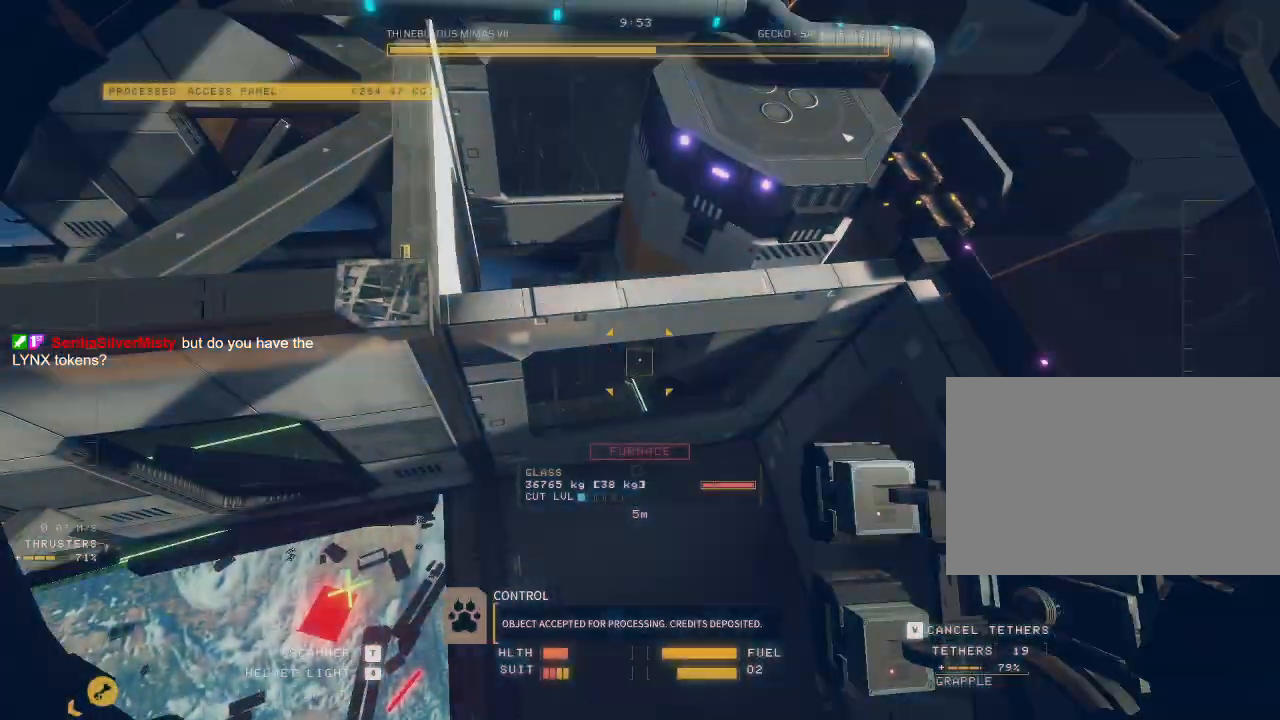
Gameplay with keyboard and mouse; each line is a JSON object with the keys and mouse buttons held at the frame after it. "events" lists presses ("down") and releases ("up") of "a", "c", "ctrl", "d", "e", "f", "q", "r", "s", "shift", "space", "tab", "v", "w", "x", "z", "mouse_left", "mouse_wheel", "mouse_right", "mouse_mb4" and "mouse_mb5" between this image and that frame as [ms after this image, input, new state], when the widget could be followed in between. "mouse_left", "mouse_wheel", "mouse_right", "mouse_mb4", "mouse_mb5" = the "left", "wheel", "right", "mb4", "mb5" buttons of the "mouse" list. No other keys are recorded. "wheel" means that the mouse wheel is clicked or scrolled. Mouse movement is not recorded.
{"keys": ["w"], "mouse": ["mb5"], "events": [[483, "space", "up"]]}
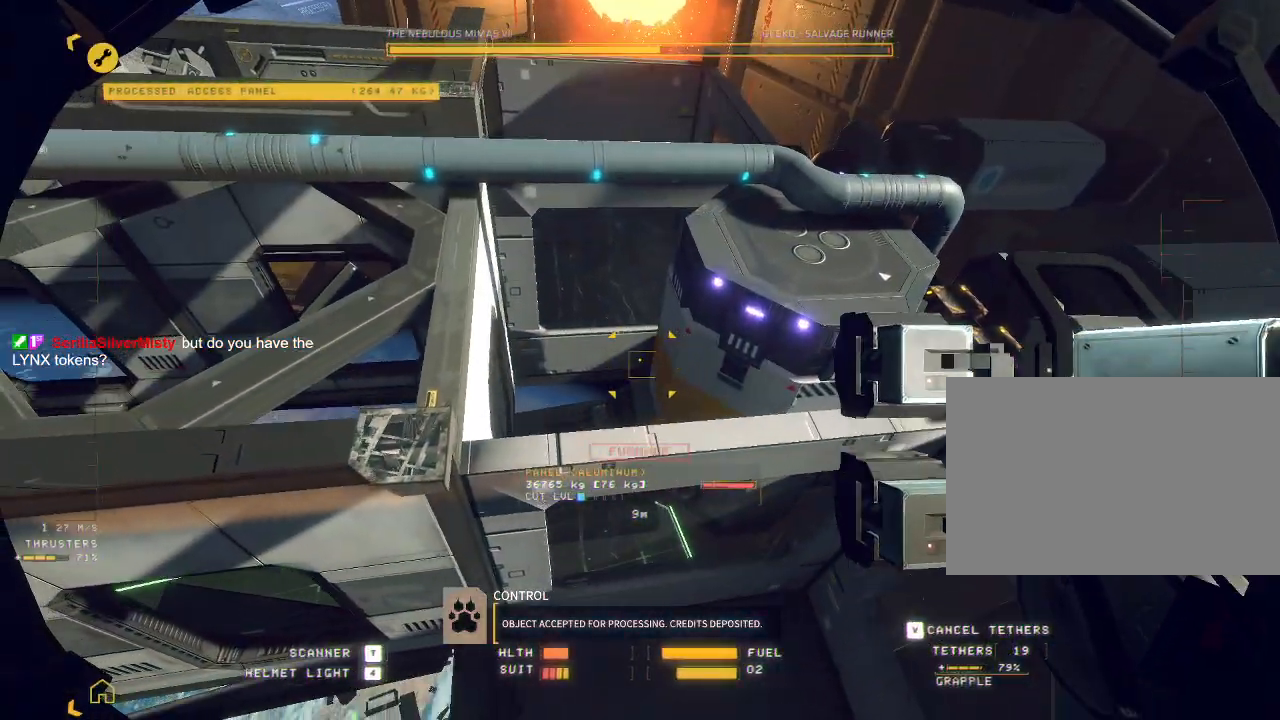
{"keys": ["w"], "mouse": ["mb5"], "events": [[250, "a", "down"], [417, "a", "up"]]}
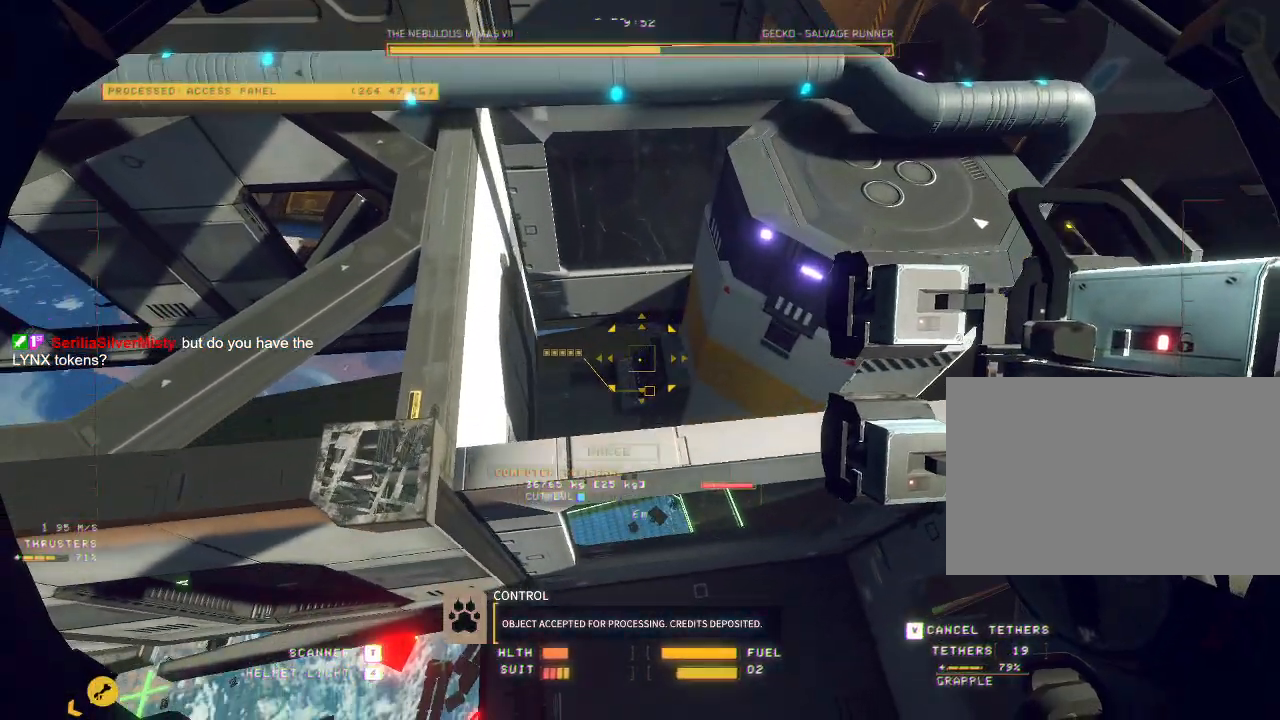
{"keys": [], "mouse": ["mb5"], "events": [[133, "a", "down"], [267, "w", "up"], [400, "a", "up"]]}
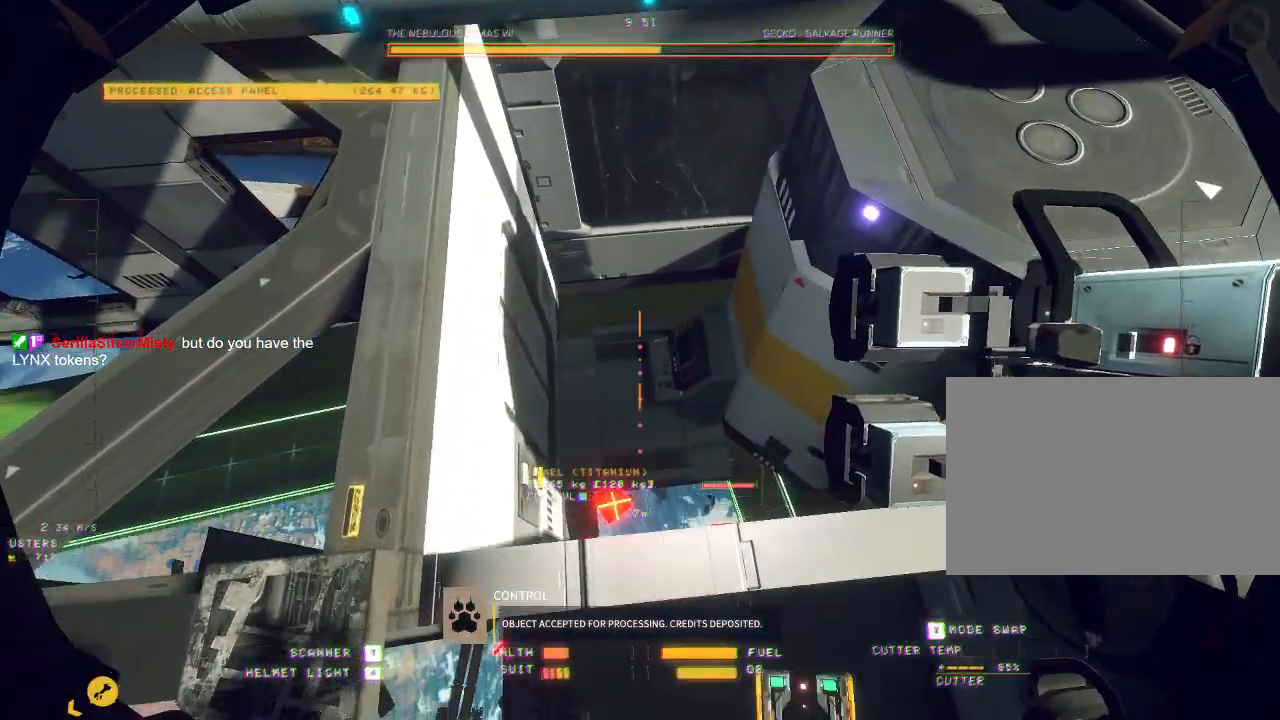
{"keys": ["ctrl", "q", "shift", "tab"], "mouse": ["mb5"], "events": [[217, "ctrl", "down"], [283, "q", "down"], [400, "shift", "down"], [400, "tab", "down"]]}
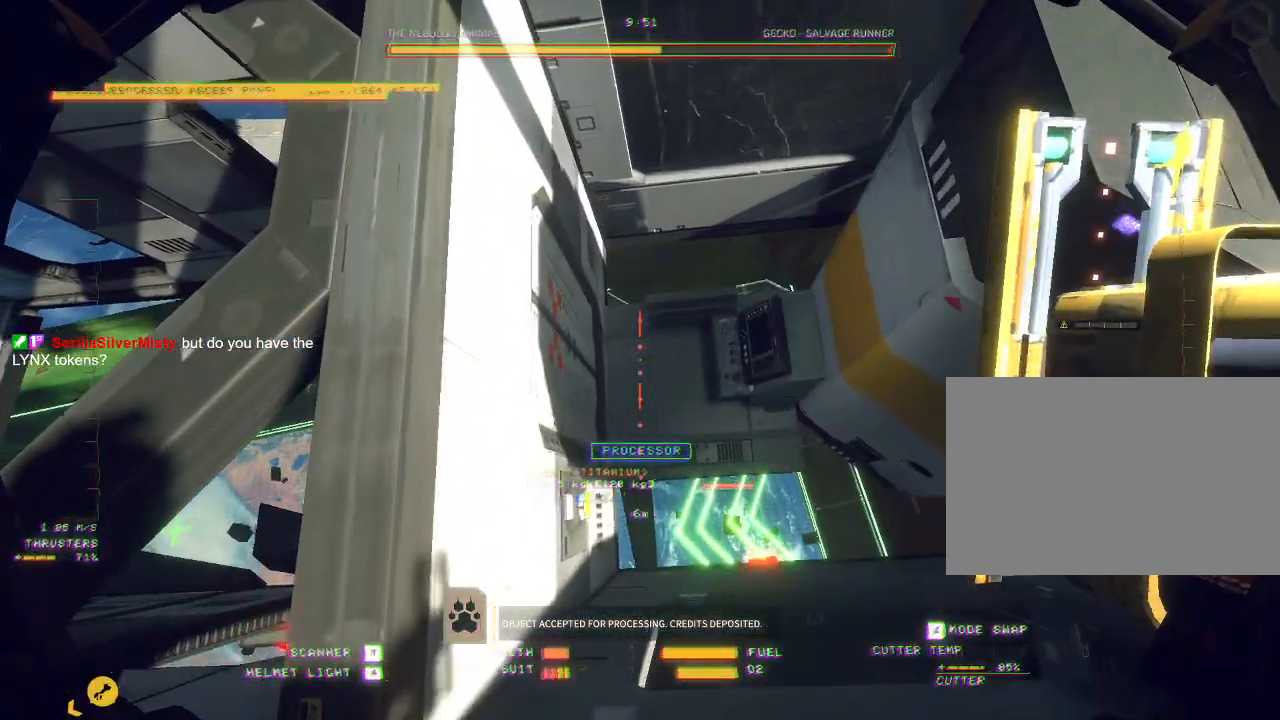
{"keys": ["ctrl"], "mouse": ["mb5"]}
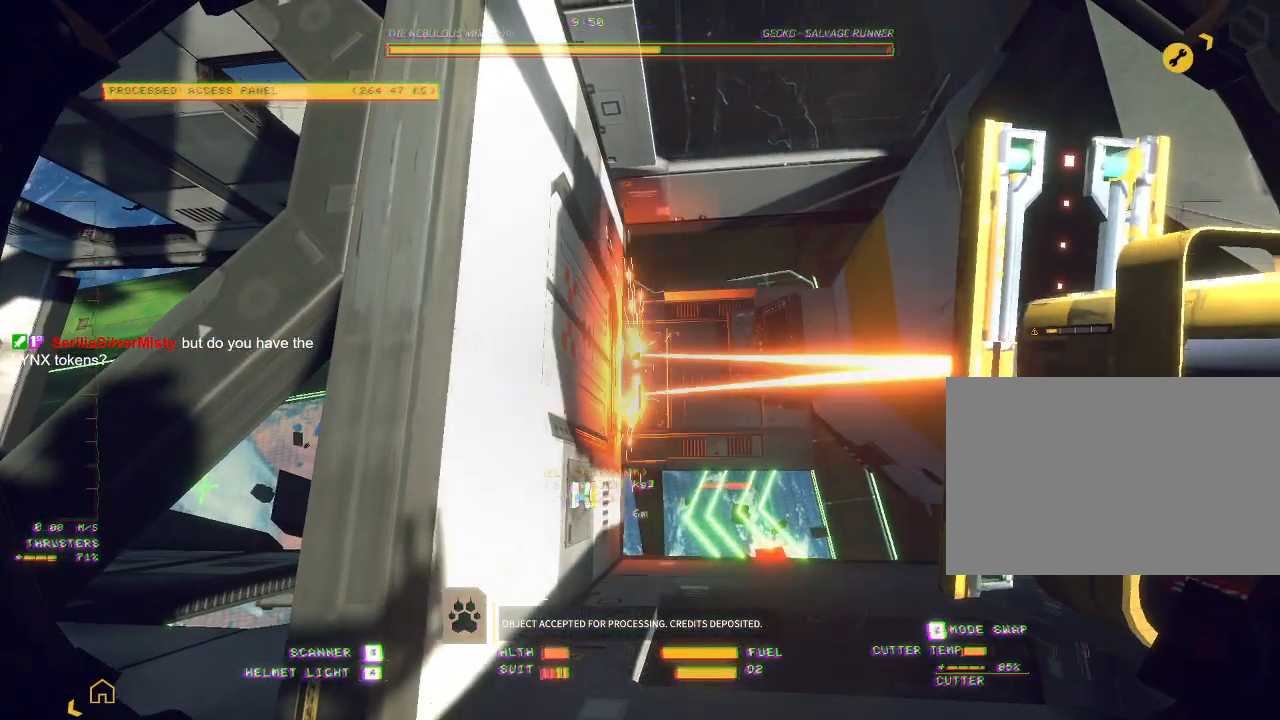
{"keys": ["w"], "mouse": ["mb5"], "events": [[167, "ctrl", "up"], [217, "w", "down"], [333, "shift", "down"], [333, "tab", "down"], [433, "tab", "up"], [467, "shift", "up"]]}
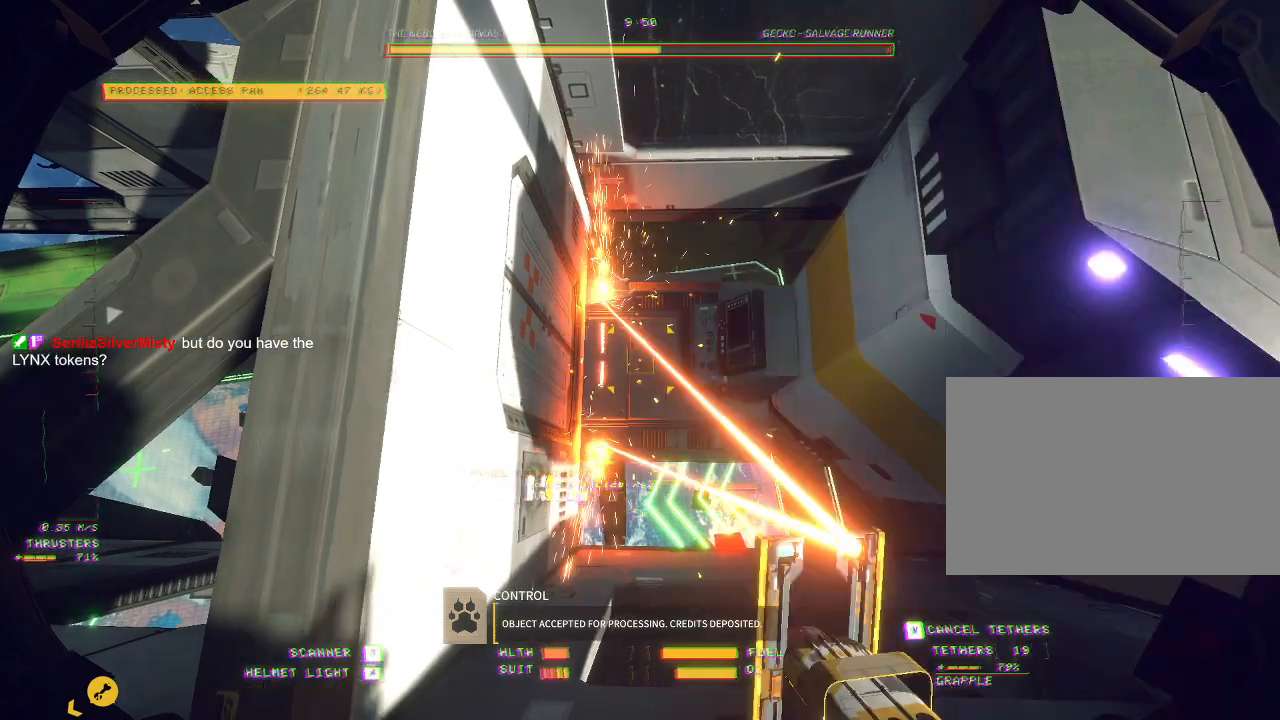
{"keys": [], "mouse": [], "events": [[150, "mouse_mb5", "up"], [467, "w", "up"]]}
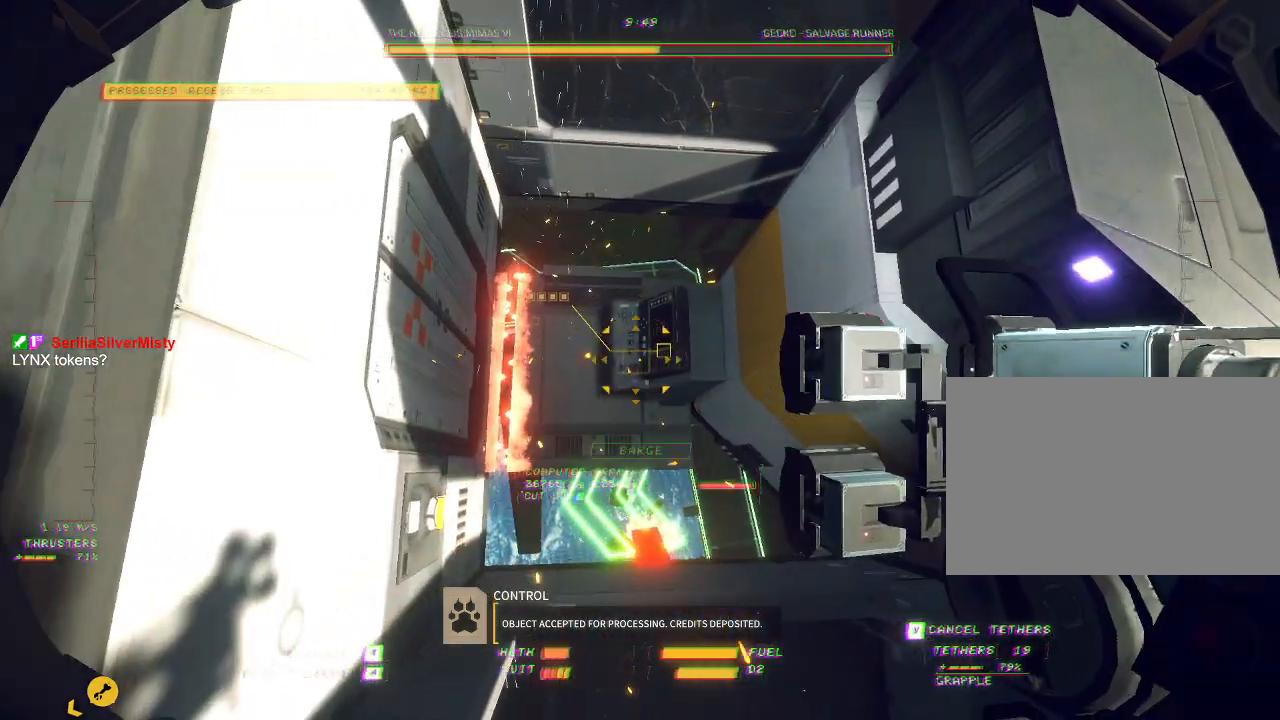
{"keys": ["ctrl"], "mouse": ["left"], "events": [[100, "ctrl", "down"], [383, "mouse_left", "down"]]}
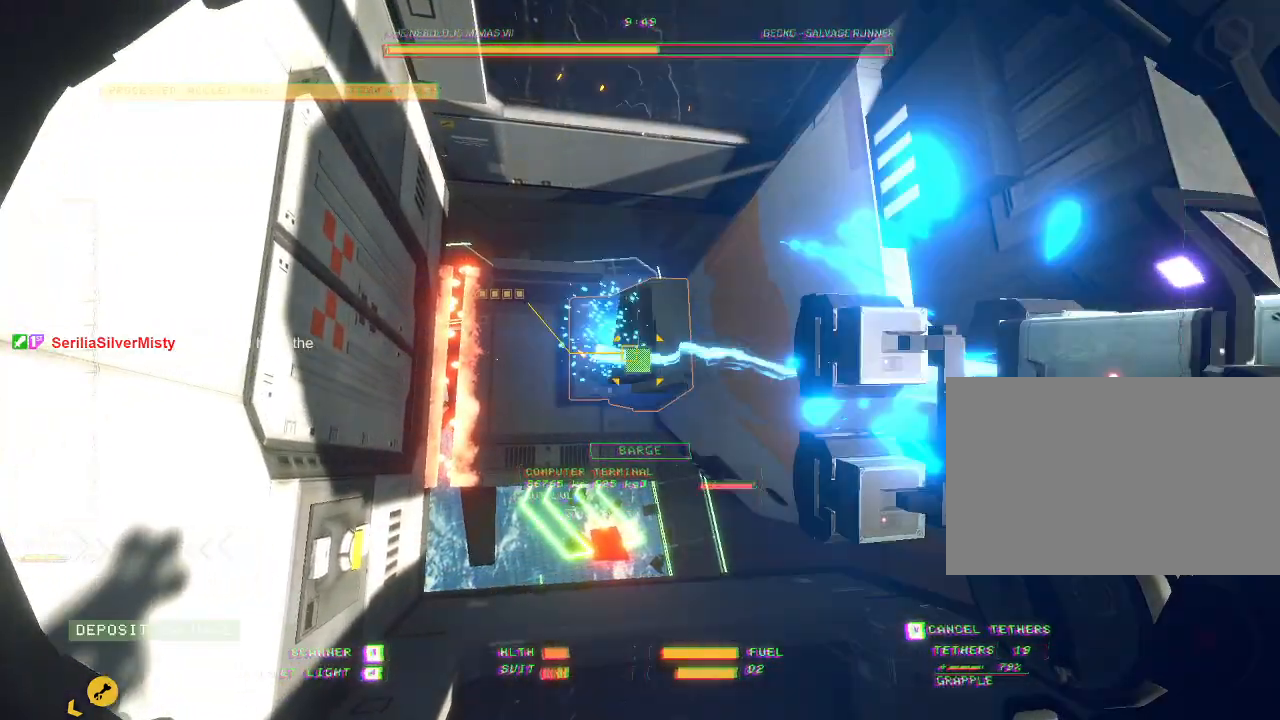
{"keys": ["ctrl"], "mouse": ["left"], "events": []}
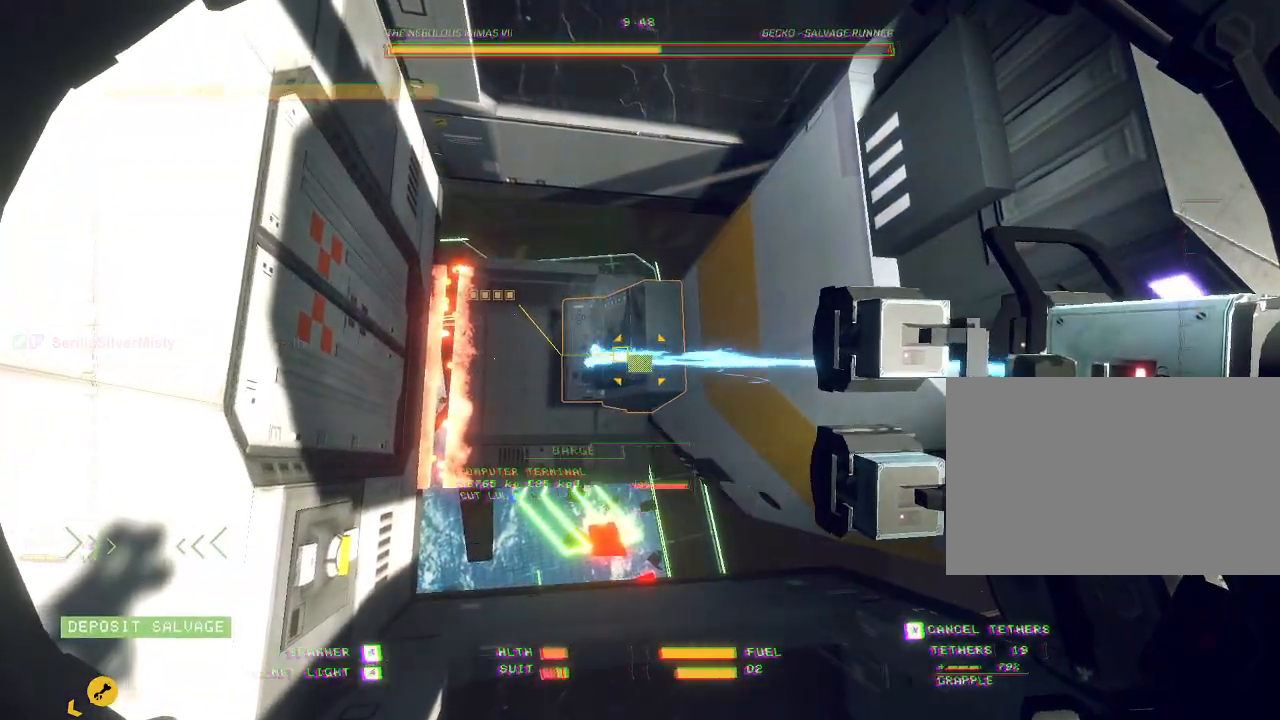
{"keys": [], "mouse": ["left"], "events": [[133, "ctrl", "up"]]}
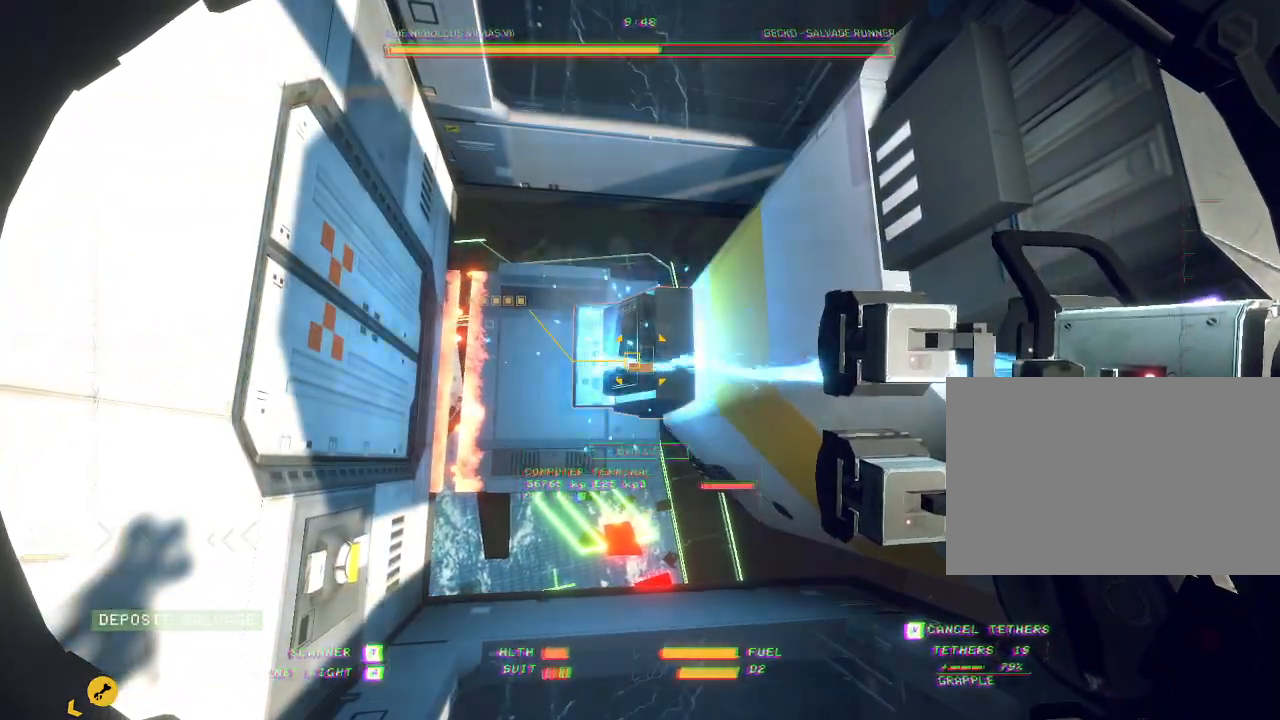
{"keys": [], "mouse": ["left"], "events": []}
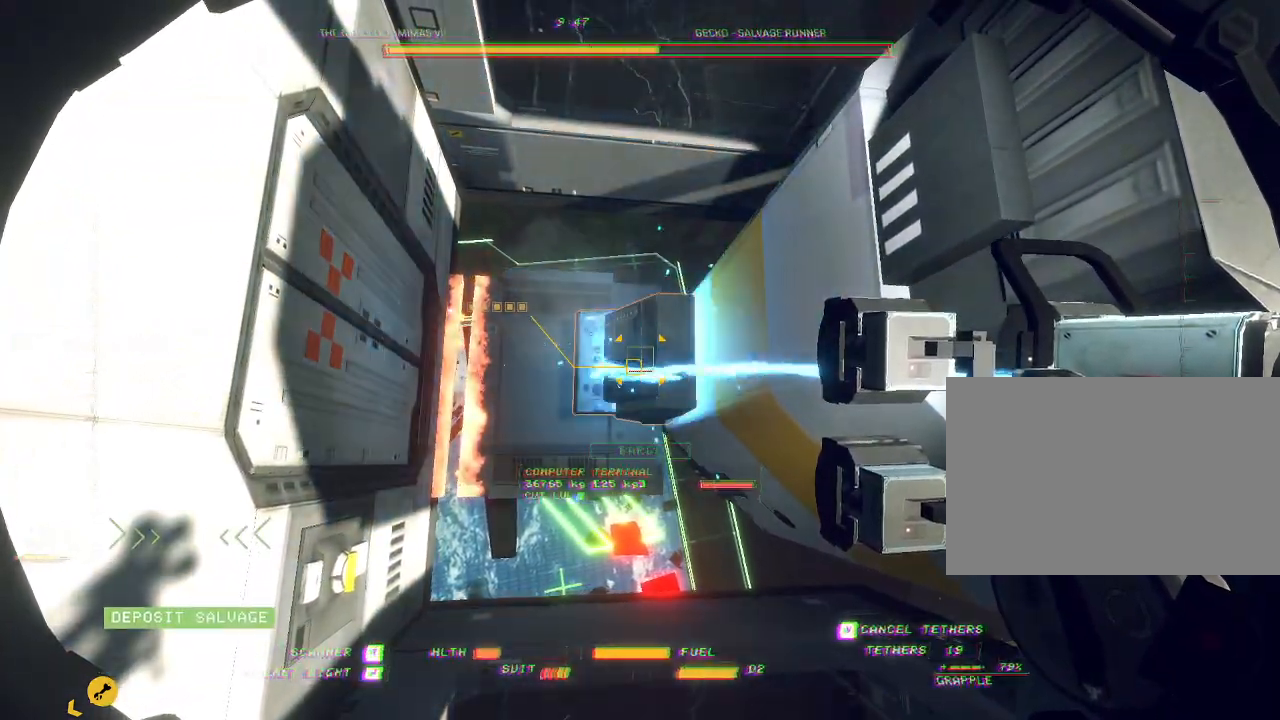
{"keys": ["ctrl"], "mouse": ["left"], "events": [[117, "ctrl", "down"]]}
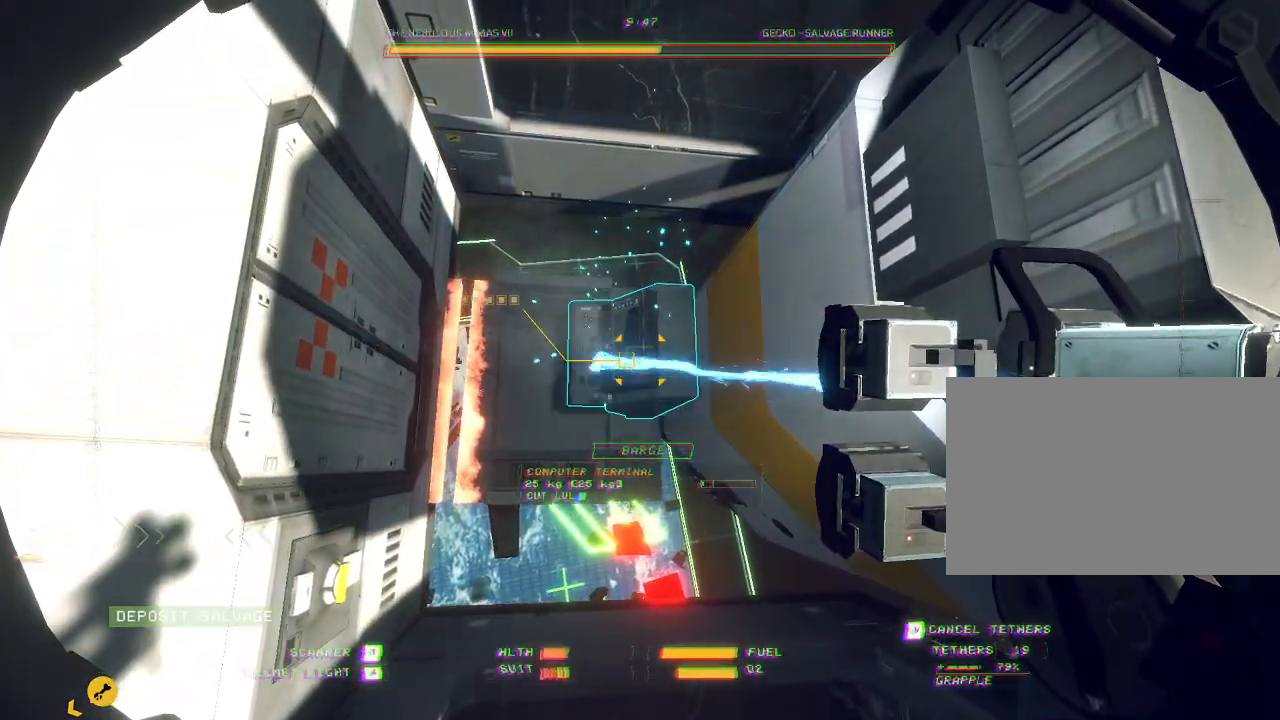
{"keys": ["c", "w"], "mouse": ["left"], "events": [[167, "ctrl", "up"], [167, "mouse_right", "down"], [233, "mouse_right", "up"], [233, "w", "down"], [267, "c", "down"]]}
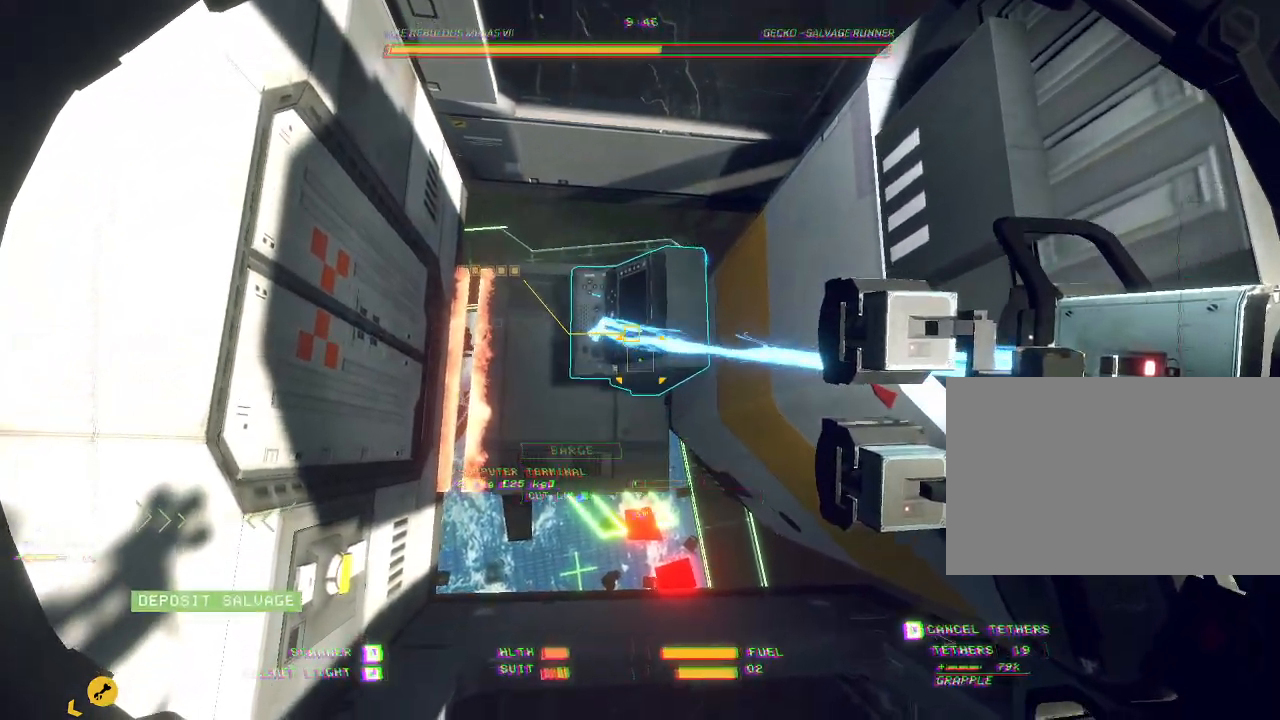
{"keys": ["a", "w"], "mouse": ["left"], "events": [[117, "c", "up"], [167, "a", "down"]]}
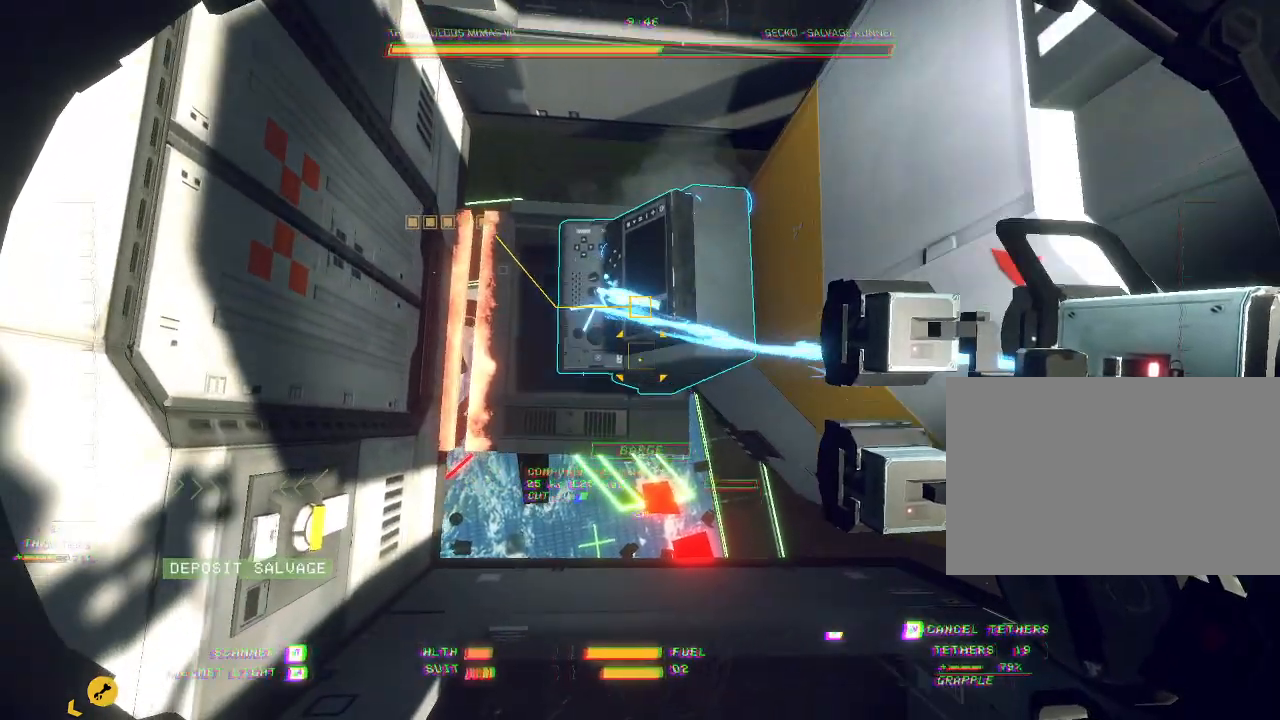
{"keys": ["ctrl"], "mouse": ["left"], "events": [[33, "q", "down"], [50, "a", "up"], [150, "w", "up"], [200, "q", "up"], [333, "ctrl", "down"]]}
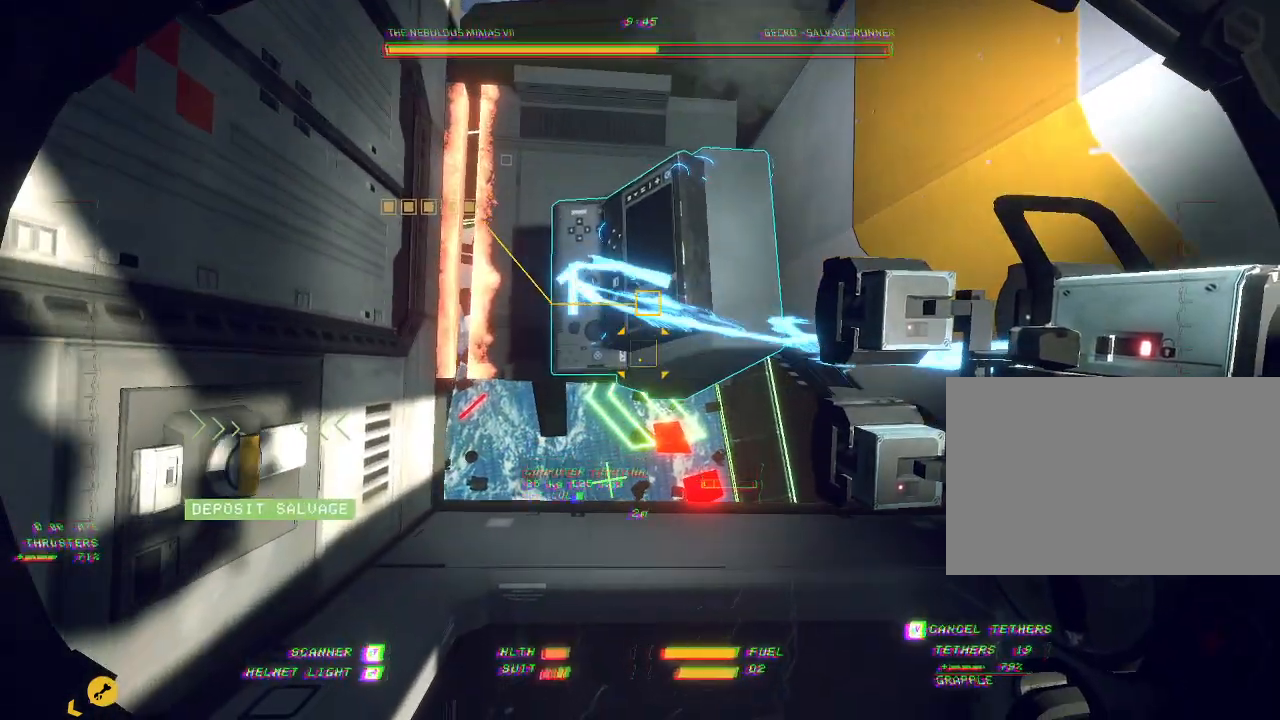
{"keys": ["c", "w"], "mouse": ["left"], "events": [[100, "ctrl", "up"], [133, "c", "down"], [467, "w", "down"]]}
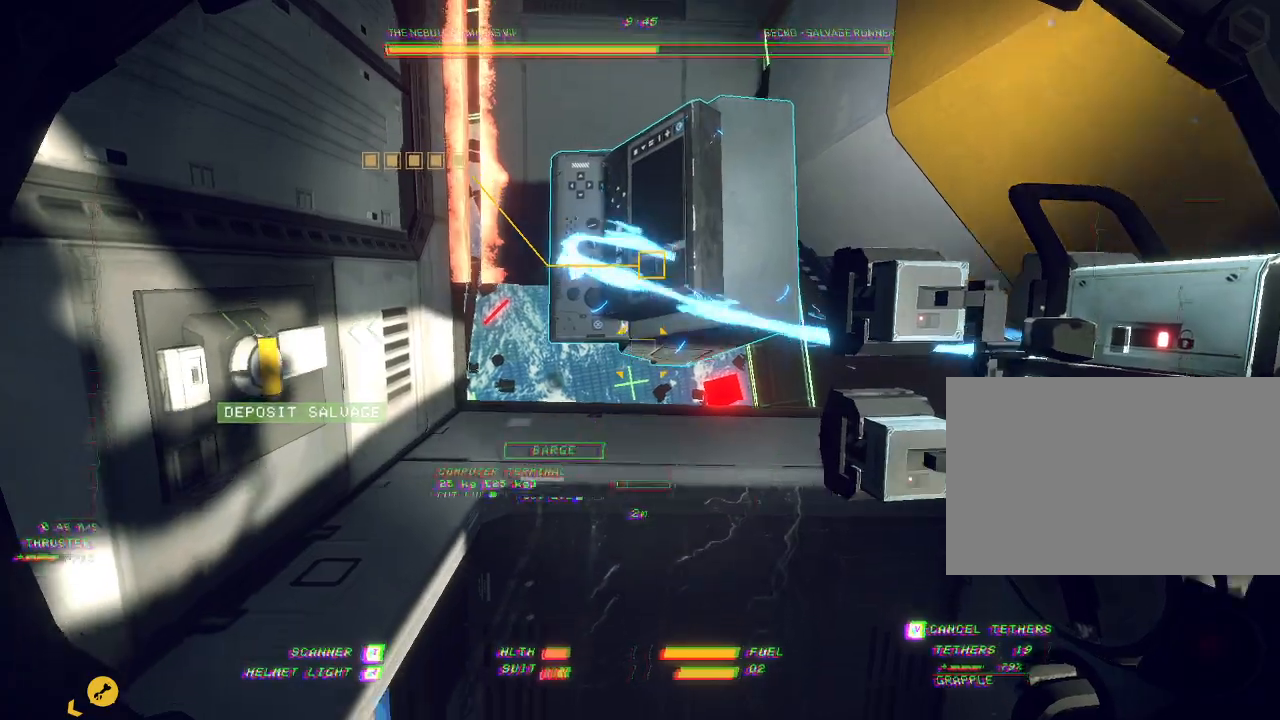
{"keys": ["c", "w"], "mouse": ["left", "mb5"], "events": [[167, "mouse_mb5", "down"]]}
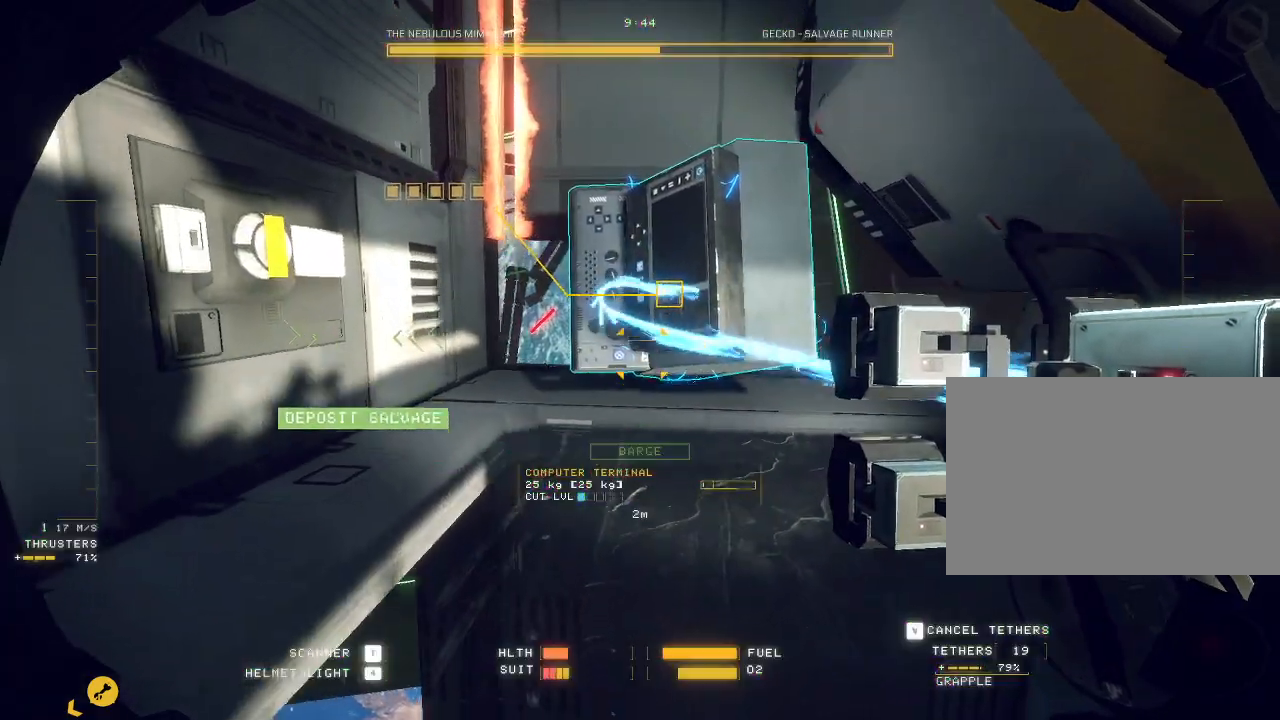
{"keys": ["c", "w"], "mouse": ["left", "mb5"], "events": []}